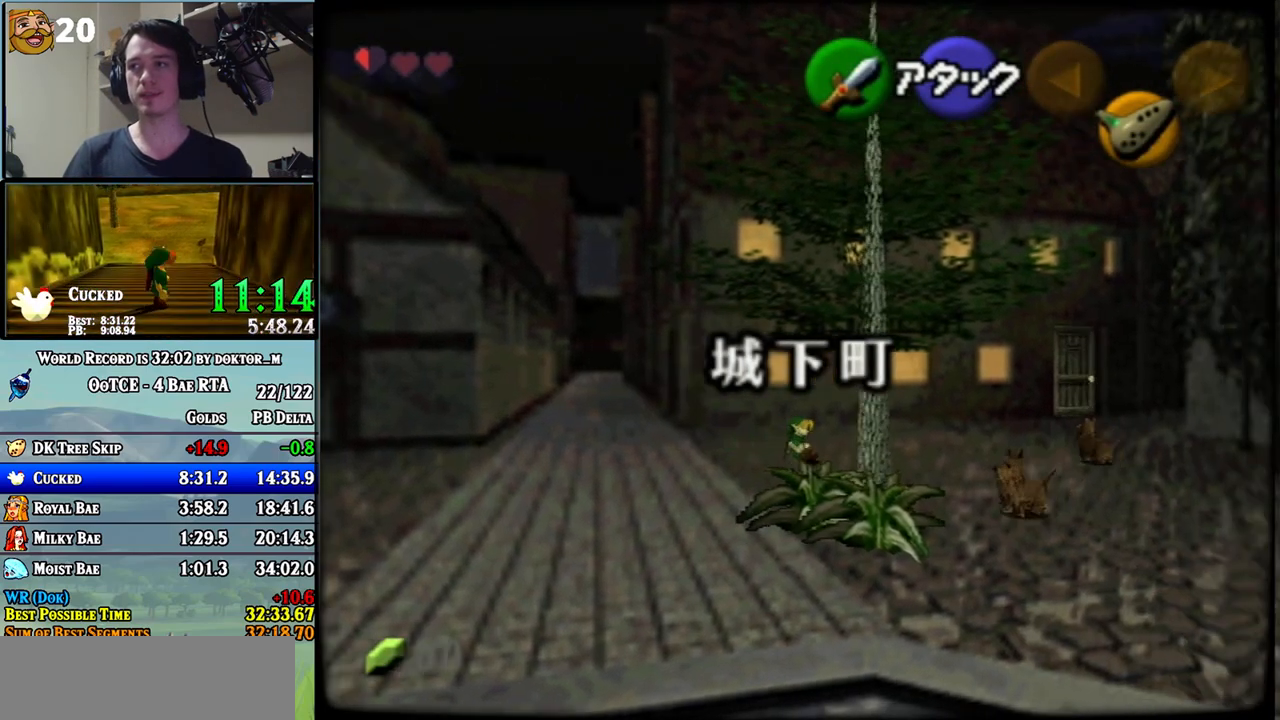
Gameplay with a controller (Nintendo layout); each line is a JSON object with the inputs held at the frame after it. "events" lists button and stick changes between this image and that frame as [ms after this image, input, new state], when the widget could be followed in between. Not read: L3 R3.
{"buttons": ["A"], "left_stick": "down-right", "right_stick": "center", "events": [[17, "A", "up"], [200, "A", "down"]]}
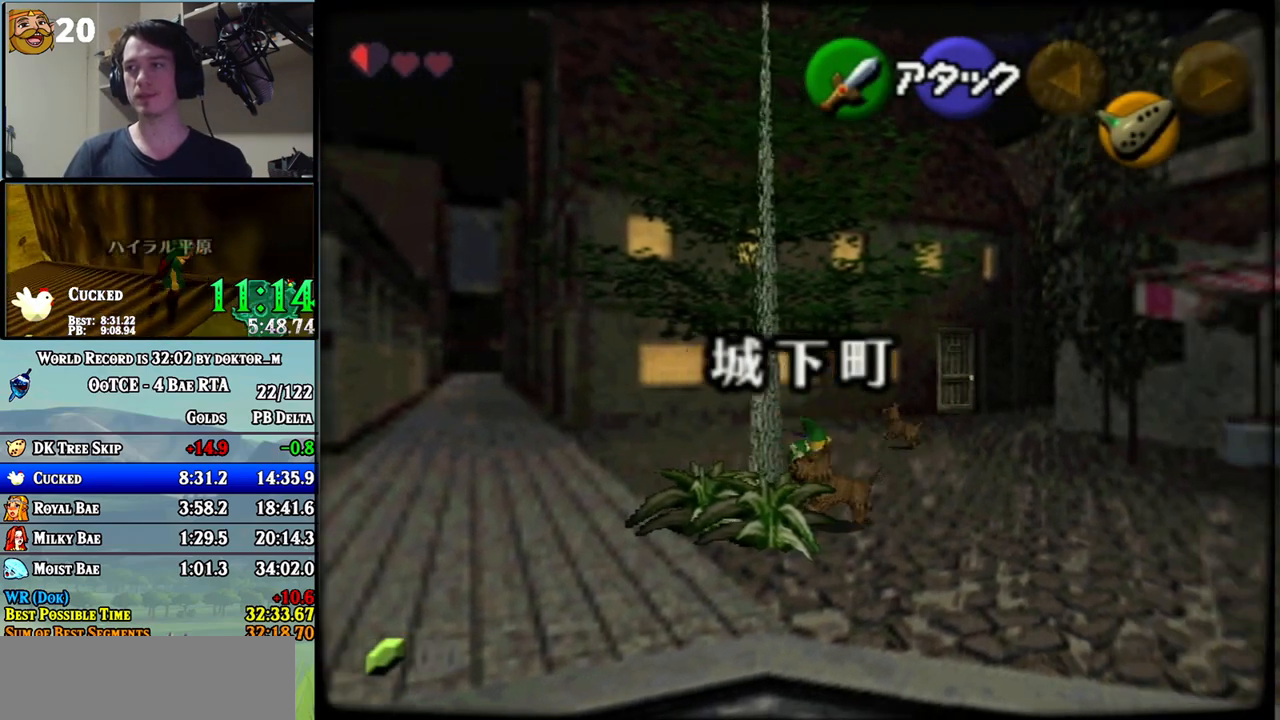
{"buttons": [], "left_stick": "down-right", "right_stick": "center", "events": [[367, "A", "up"]]}
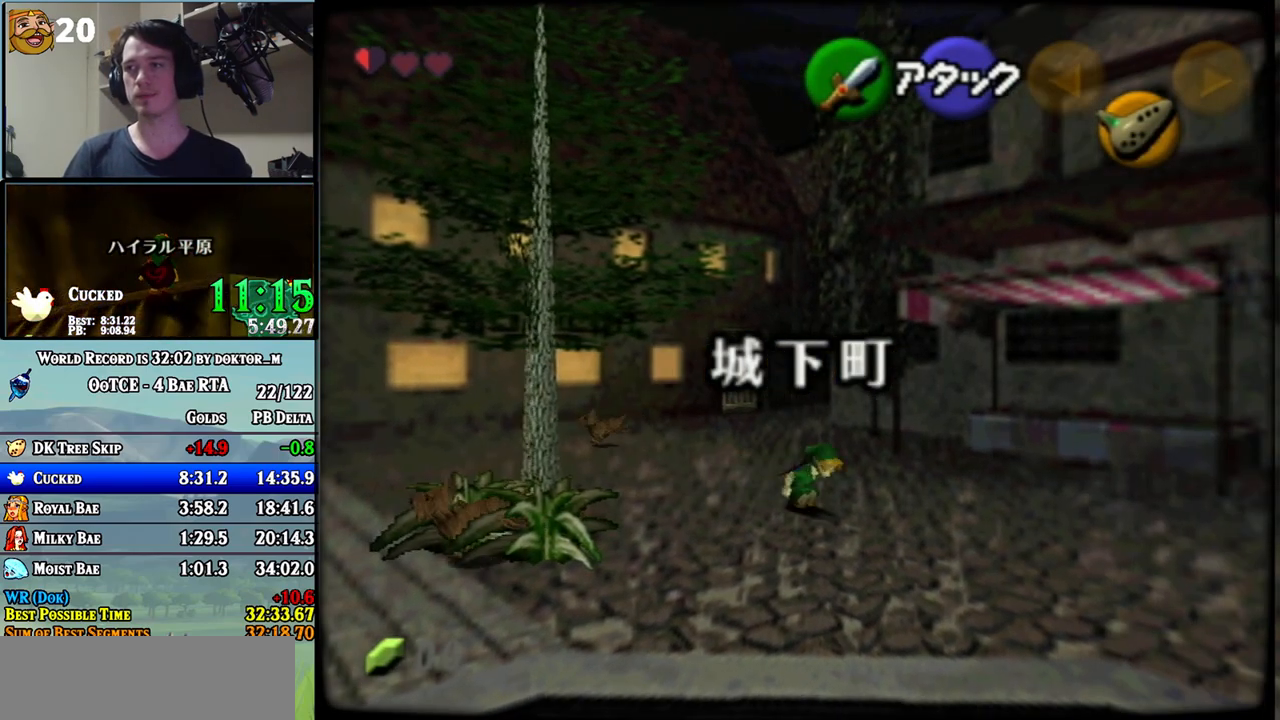
{"buttons": ["A"], "left_stick": "down-right", "right_stick": "center", "events": [[50, "A", "down"]]}
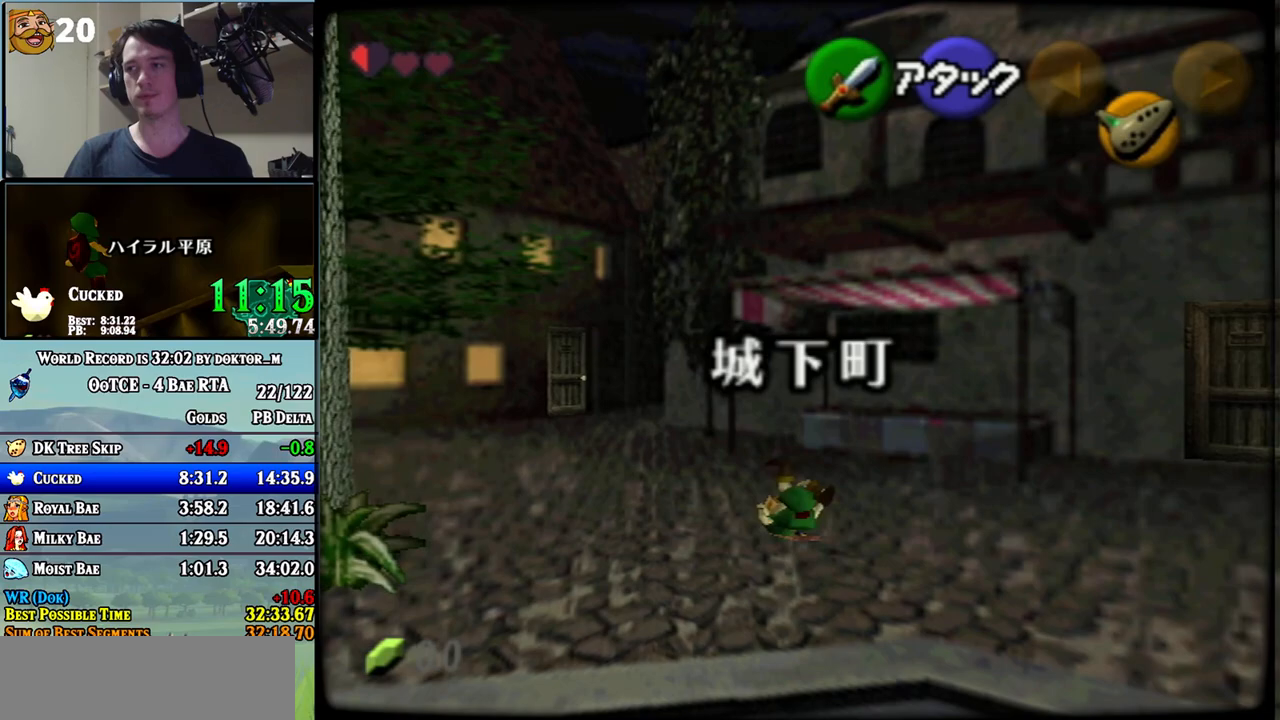
{"buttons": ["A"], "left_stick": "down-right", "right_stick": "center", "events": [[200, "A", "up"], [400, "A", "down"]]}
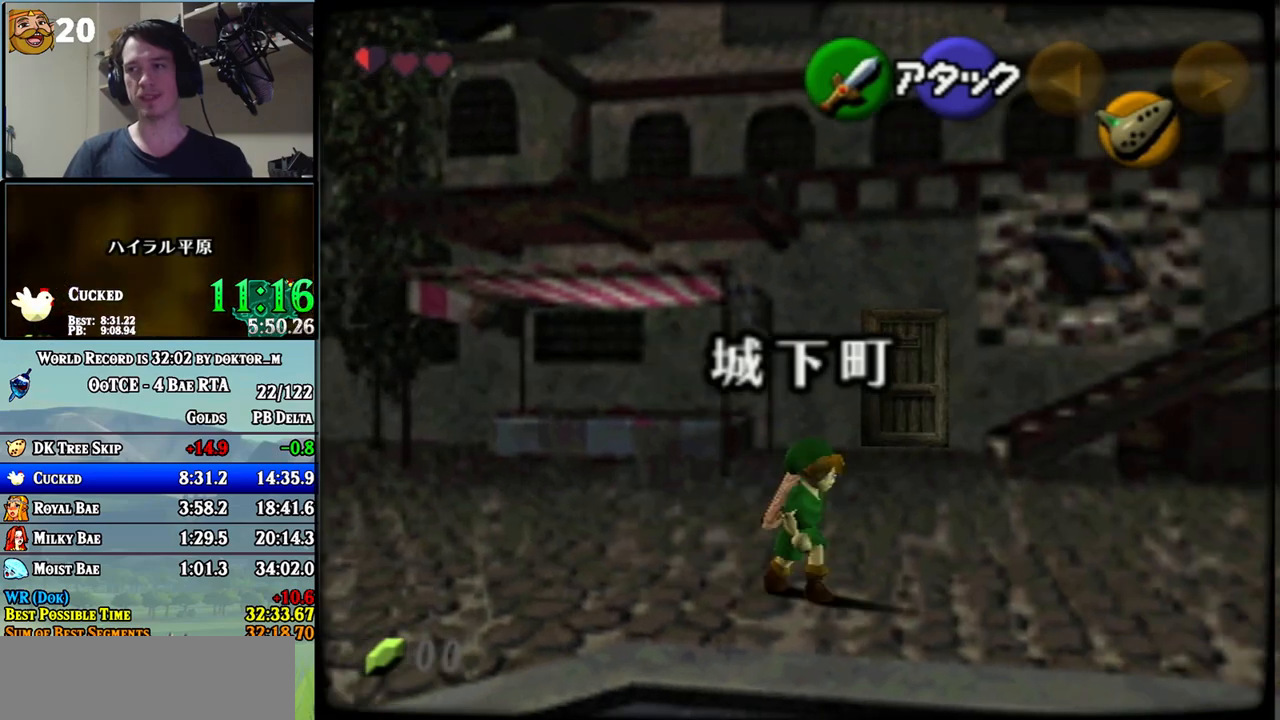
{"buttons": [], "left_stick": "right", "right_stick": "center", "events": [[333, "left_stick", "right"], [450, "A", "up"]]}
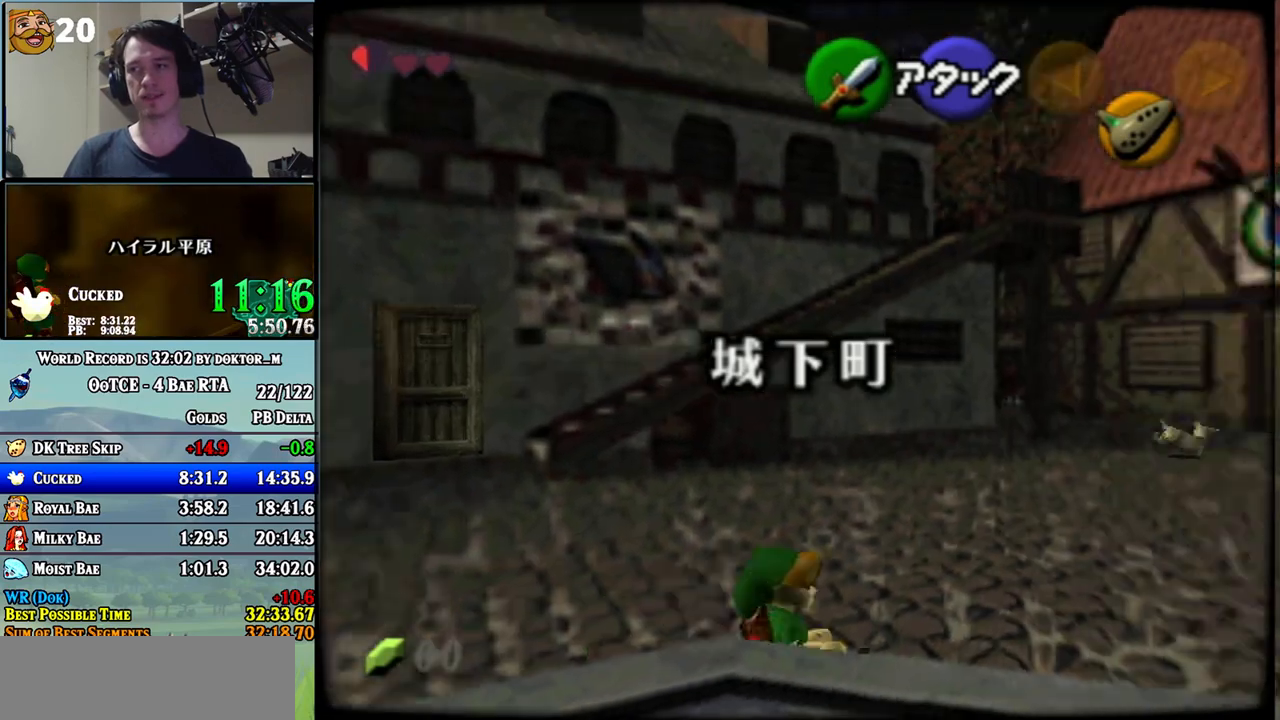
{"buttons": [], "left_stick": "right", "right_stick": "center", "events": []}
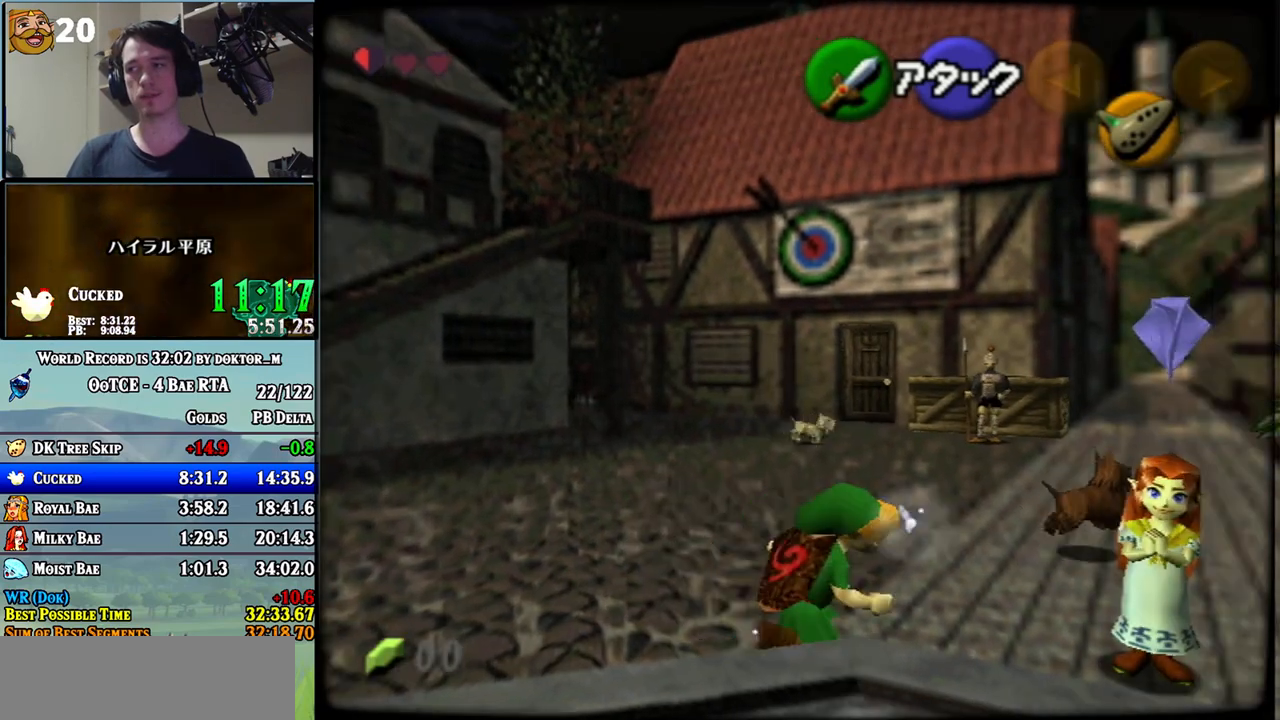
{"buttons": ["L1"], "left_stick": "center", "right_stick": "center", "events": [[50, "A", "down"], [50, "L1", "down"], [117, "A", "up"], [167, "A", "down"], [200, "left_stick", "center"], [233, "A", "up"], [300, "A", "down"], [367, "A", "up"]]}
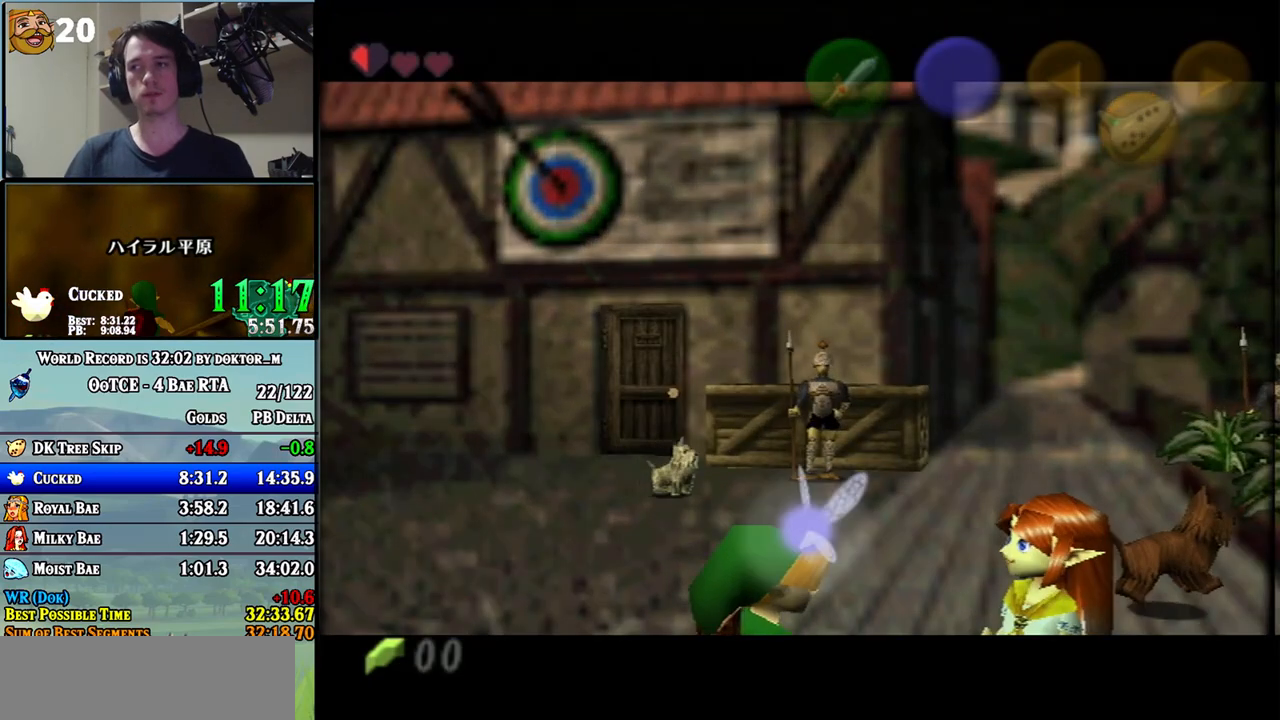
{"buttons": ["B"], "left_stick": "center", "right_stick": "center", "events": [[17, "L1", "up"], [117, "A", "down"], [133, "A", "up"], [233, "A", "down"], [300, "A", "up"], [367, "A", "down"], [417, "A", "up"], [450, "B", "down"]]}
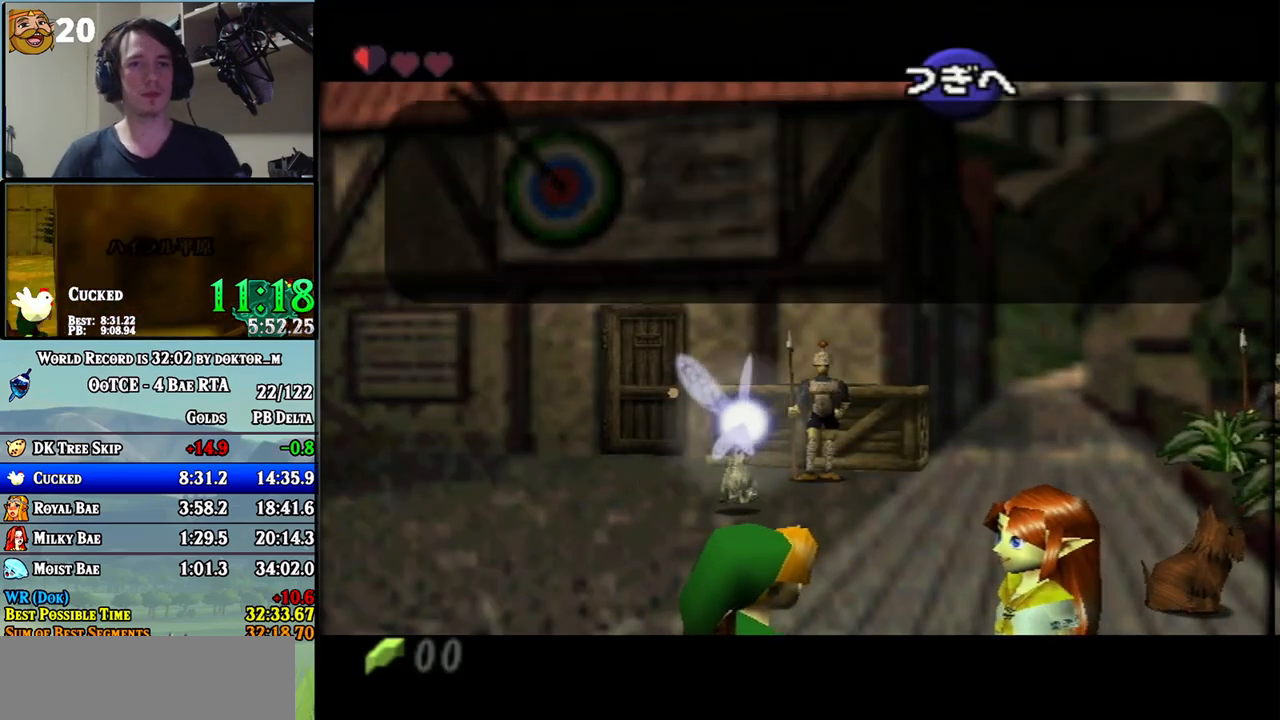
{"buttons": ["B"], "left_stick": "center", "right_stick": "center", "events": [[17, "A", "down"], [50, "A", "up"], [83, "A", "down"], [83, "B", "up"], [117, "A", "up"], [133, "B", "down"], [200, "A", "down"], [233, "B", "up"], [267, "A", "up"], [267, "B", "down"], [333, "A", "down"], [333, "B", "up"], [367, "A", "up"], [367, "B", "down"], [450, "A", "down"], [450, "B", "up"], [483, "A", "up"], [483, "B", "down"]]}
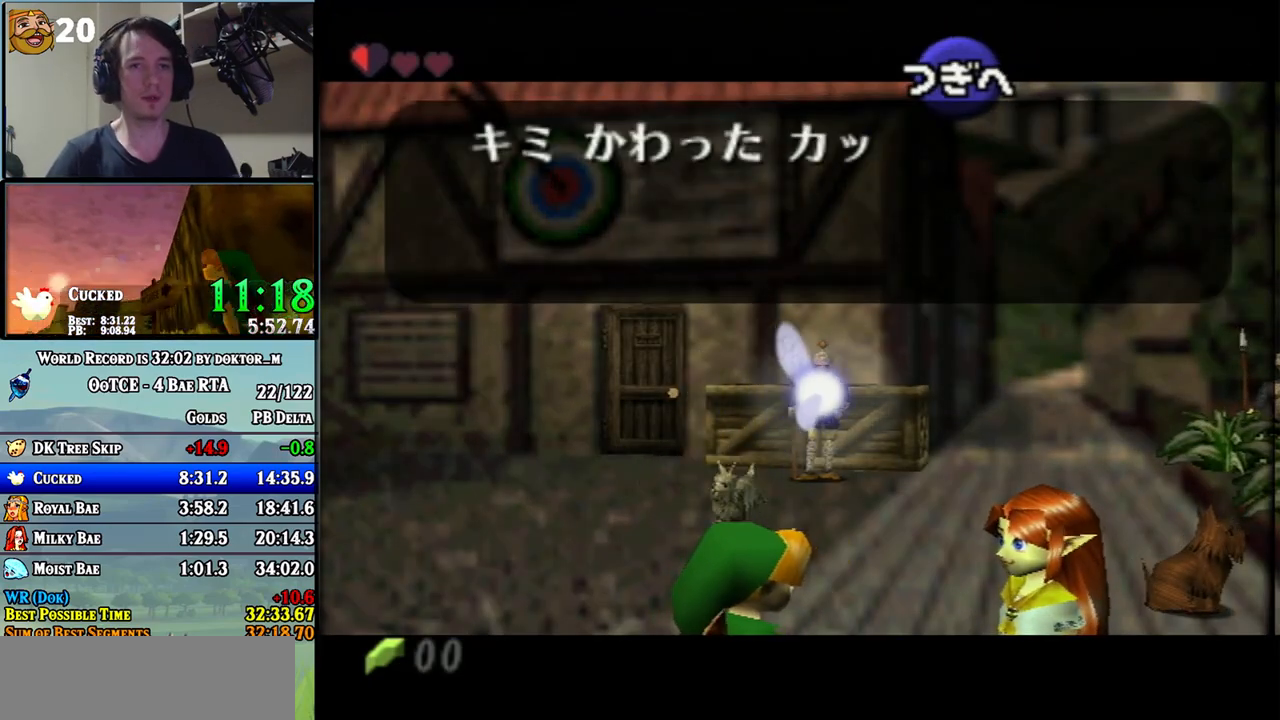
{"buttons": ["A", "B"], "left_stick": "center", "right_stick": "center", "events": [[17, "A", "down"], [50, "B", "up"], [83, "A", "up"], [83, "B", "down"], [150, "A", "down"], [150, "B", "up"], [200, "A", "up"], [200, "B", "down"], [267, "A", "down"], [267, "B", "up"], [300, "A", "up"], [300, "B", "down"], [367, "A", "down"], [383, "A", "up"], [450, "A", "down"]]}
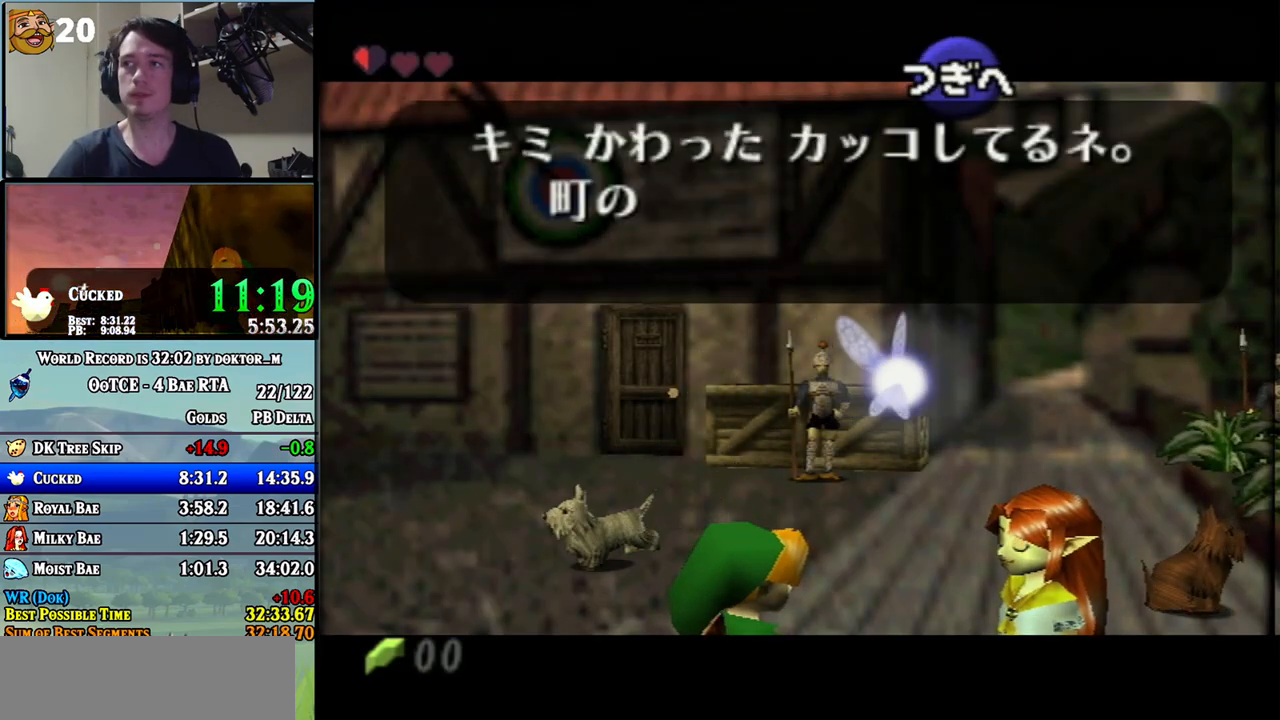
{"buttons": ["A"], "left_stick": "center", "right_stick": "center", "events": [[17, "A", "up"], [83, "A", "down"], [83, "B", "up"], [117, "A", "up"], [117, "B", "down"], [167, "A", "down"], [167, "B", "up"], [200, "A", "up"], [200, "B", "down"], [267, "A", "down"], [267, "B", "up"], [300, "A", "up"], [300, "B", "down"], [367, "A", "down"], [367, "B", "up"], [400, "A", "up"], [417, "B", "down"], [483, "A", "down"], [483, "B", "up"]]}
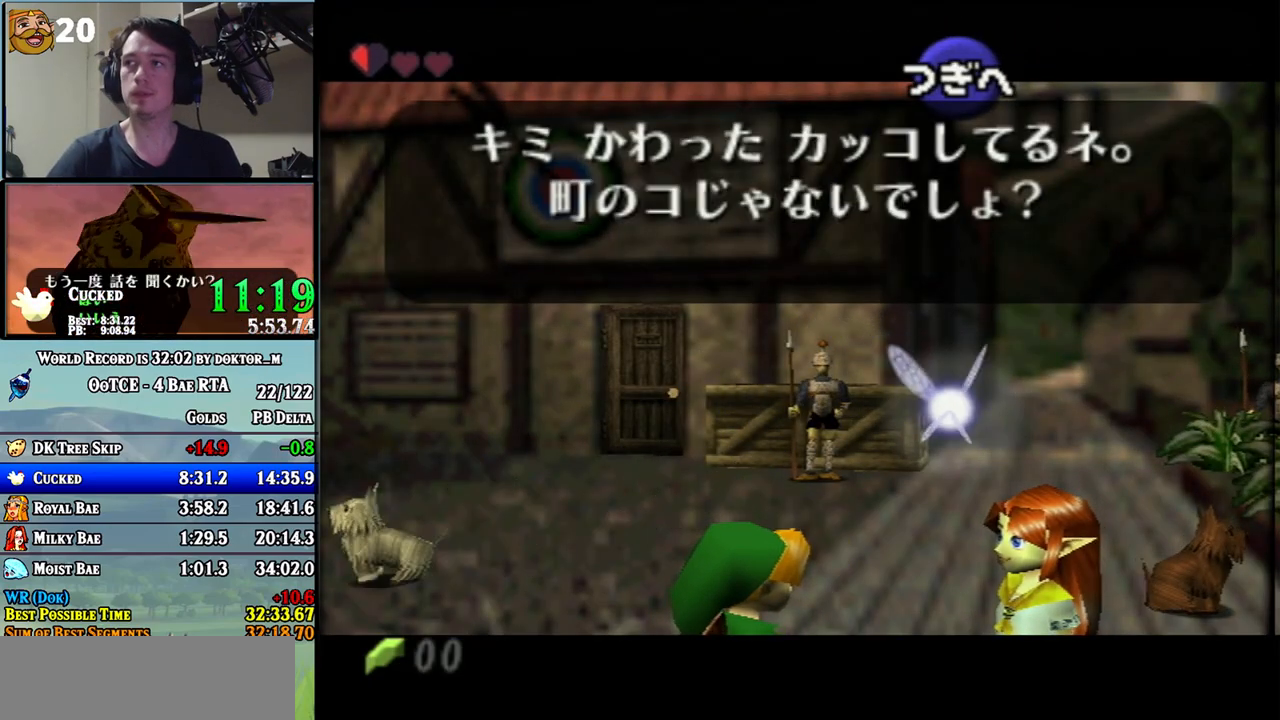
{"buttons": ["B"], "left_stick": "center", "right_stick": "center", "events": [[17, "A", "up"], [17, "B", "down"], [83, "A", "down"], [83, "B", "up"], [117, "A", "up"], [150, "B", "down"], [200, "A", "down"], [200, "B", "up"], [233, "A", "up"], [233, "B", "down"], [300, "A", "down"], [300, "B", "up"], [333, "A", "up"], [333, "B", "down"]]}
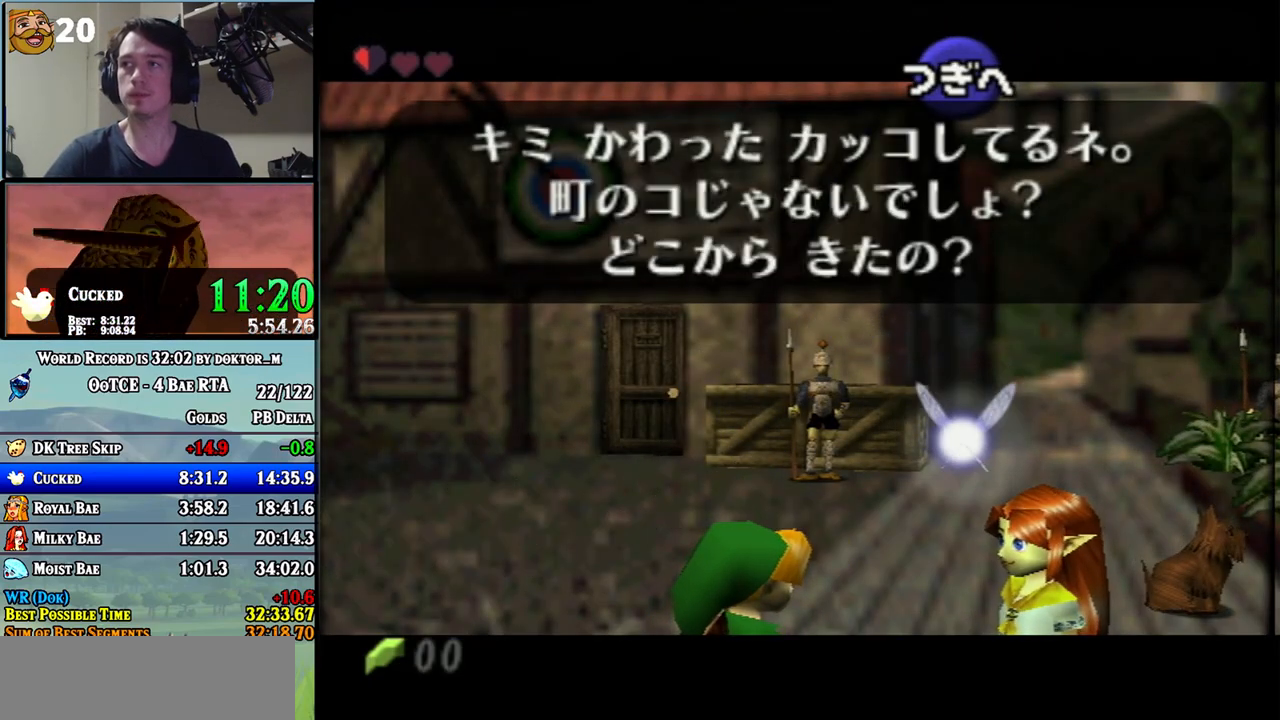
{"buttons": ["A"], "left_stick": "center", "right_stick": "center", "events": [[17, "A", "down"], [17, "B", "up"], [50, "A", "up"], [50, "B", "down"], [117, "A", "down"], [117, "B", "up"], [167, "A", "up"], [167, "B", "down"], [233, "B", "up"], [483, "A", "down"]]}
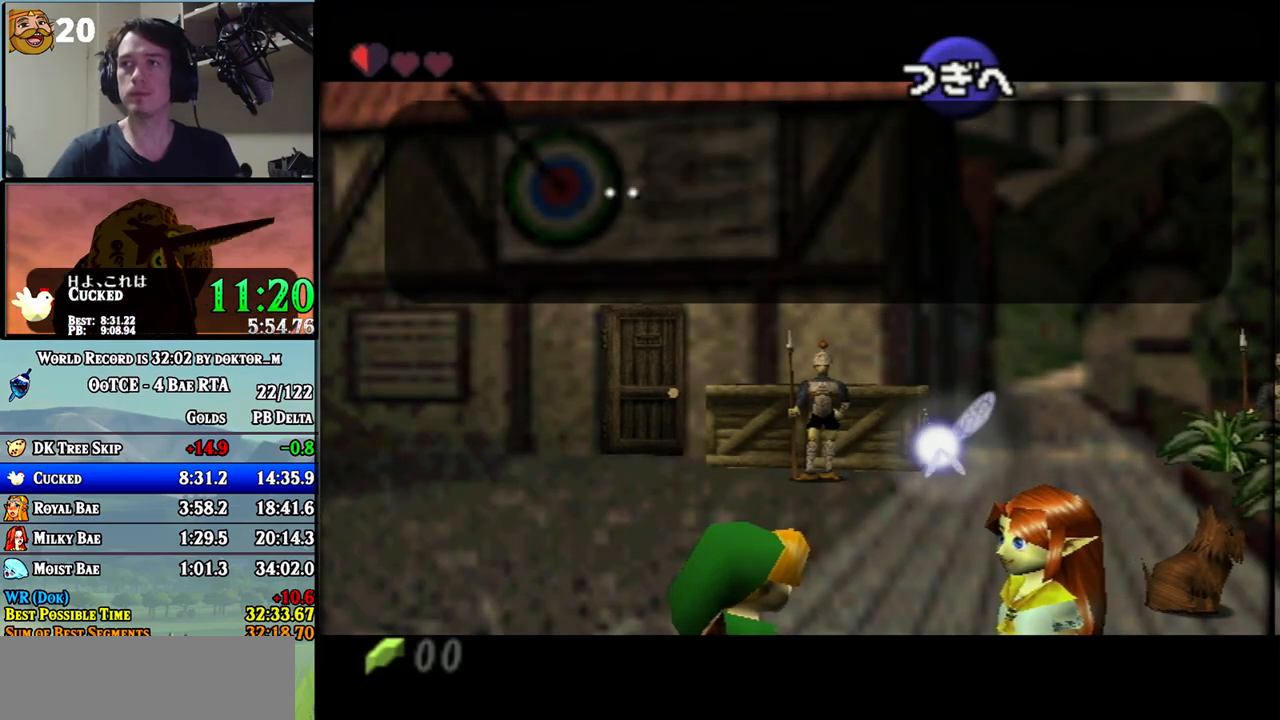
{"buttons": ["B"], "left_stick": "center", "right_stick": "center", "events": [[17, "A", "up"], [117, "A", "down"], [133, "A", "up"], [200, "B", "down"], [233, "A", "down"], [233, "B", "up"], [267, "A", "up"], [267, "B", "down"], [333, "A", "down"], [333, "B", "up"], [350, "A", "up"], [417, "B", "down"], [450, "A", "down"], [450, "B", "up"], [483, "A", "up"], [483, "B", "down"]]}
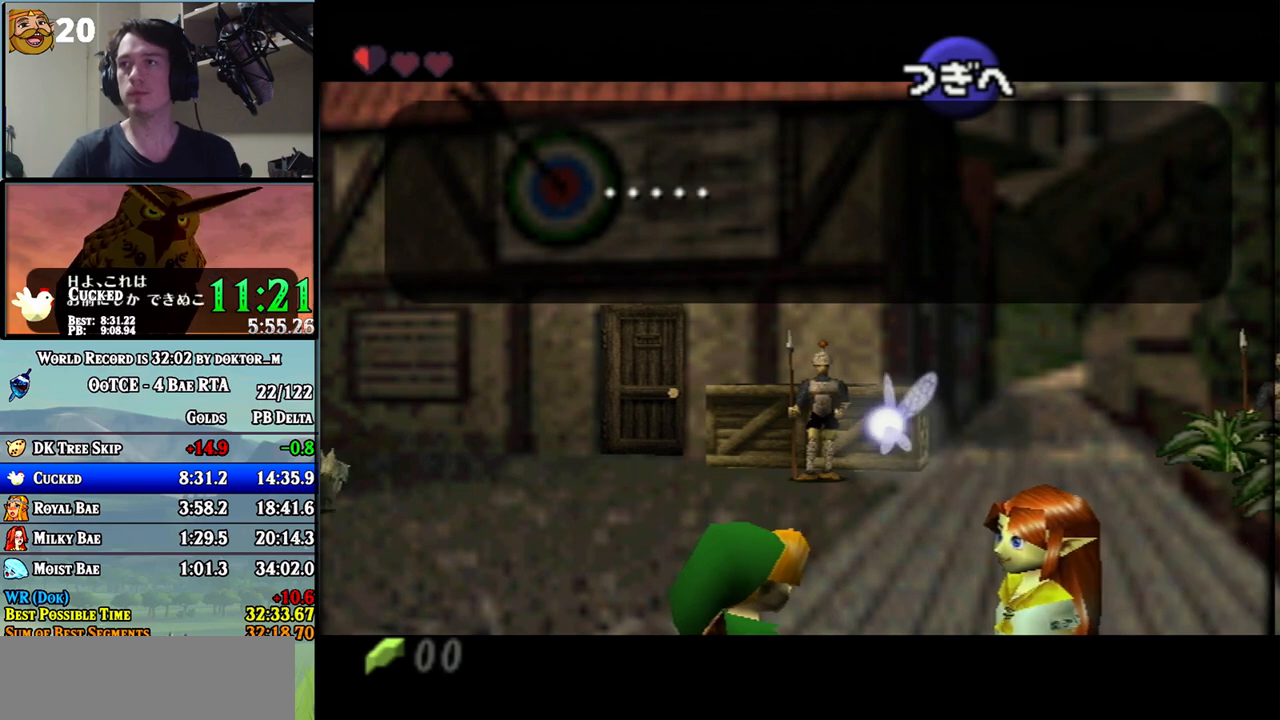
{"buttons": ["B"], "left_stick": "center", "right_stick": "center", "events": [[50, "A", "down"], [50, "B", "up"], [83, "A", "up"], [117, "B", "down"], [150, "A", "down"], [183, "B", "up"], [200, "A", "up"], [233, "B", "down"], [267, "A", "down"], [300, "B", "up"], [333, "A", "up"], [333, "B", "down"], [417, "A", "down"], [417, "B", "up"], [450, "A", "up"], [450, "B", "down"]]}
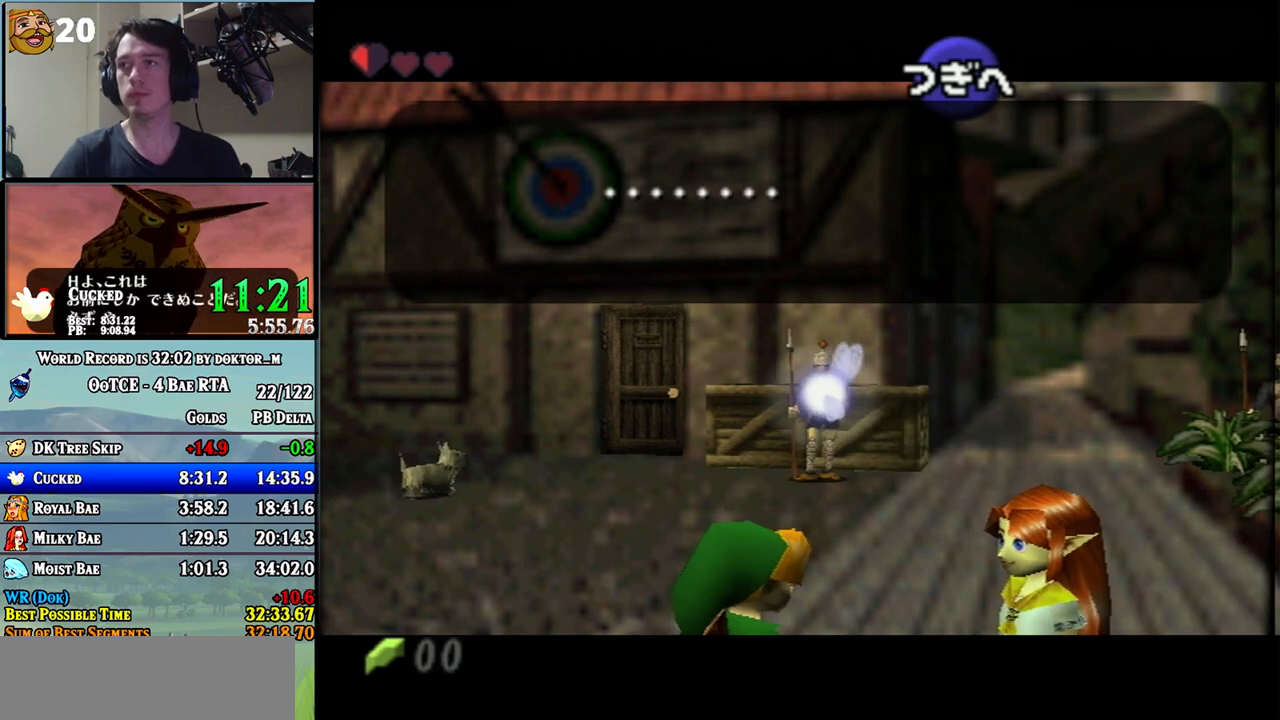
{"buttons": ["A"], "left_stick": "center", "right_stick": "center", "events": [[17, "A", "down"], [17, "B", "up"], [50, "A", "up"], [50, "B", "down"], [150, "A", "down"], [150, "B", "up"], [167, "A", "up"], [167, "B", "down"], [233, "A", "down"], [233, "B", "up"], [300, "A", "up"], [300, "B", "down"], [367, "A", "down"], [367, "B", "up"], [383, "A", "up"], [433, "B", "down"], [450, "A", "down"], [483, "B", "up"]]}
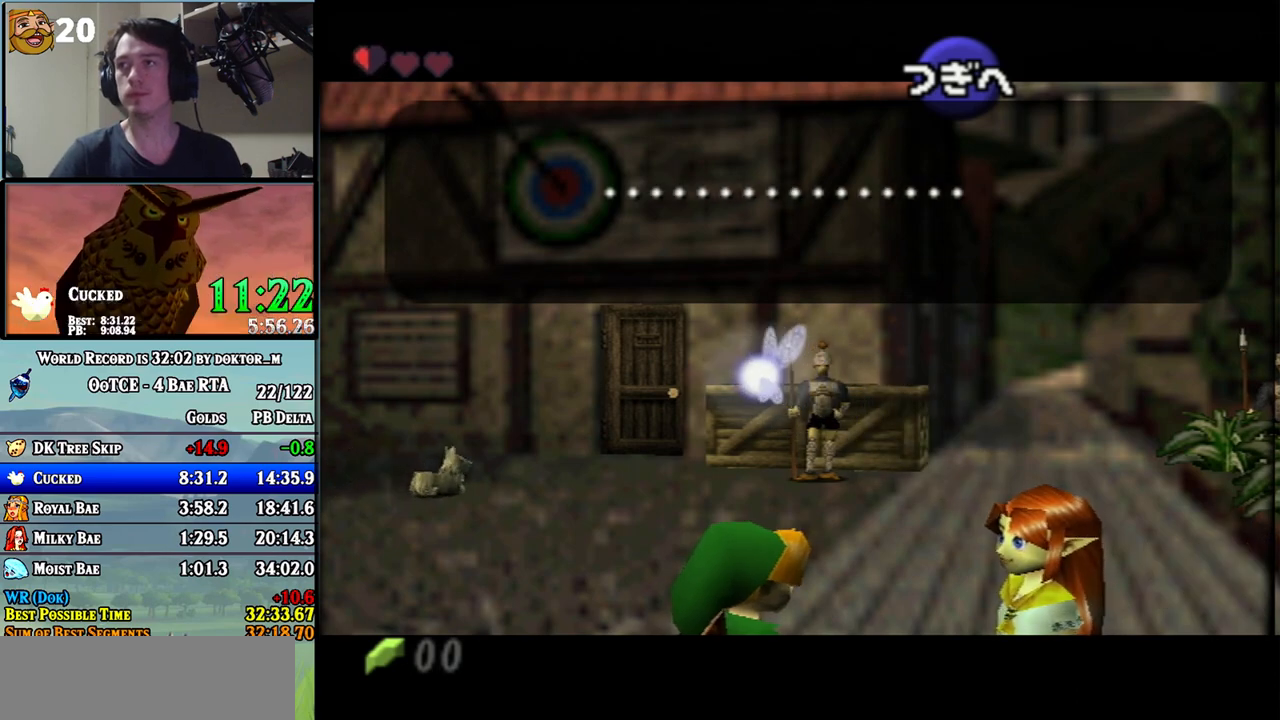
{"buttons": ["A"], "left_stick": "center", "right_stick": "center", "events": [[17, "A", "up"], [17, "B", "down"], [83, "A", "down"], [83, "B", "up"], [133, "A", "up"], [167, "B", "down"], [200, "B", "up"], [233, "A", "down"], [267, "A", "up"], [267, "B", "down"], [333, "A", "down"], [333, "B", "up"], [400, "A", "up"], [417, "B", "down"], [483, "A", "down"], [483, "B", "up"]]}
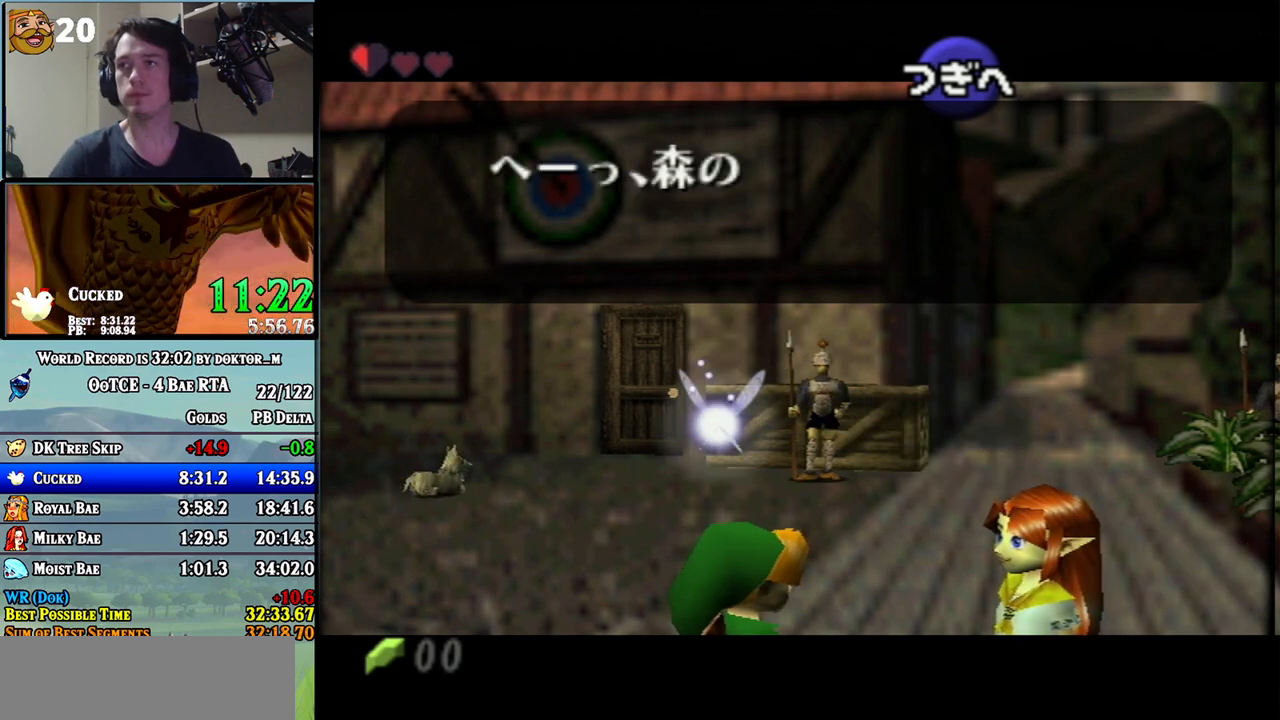
{"buttons": ["A"], "left_stick": "center", "right_stick": "center", "events": [[50, "A", "up"], [83, "B", "down"], [133, "A", "down"], [133, "B", "up"], [167, "A", "up"], [200, "B", "down"], [233, "A", "down"], [233, "B", "up"], [300, "A", "up"], [300, "B", "down"], [367, "A", "down"], [383, "B", "up"], [417, "A", "up"], [417, "B", "down"], [483, "A", "down"], [483, "B", "up"]]}
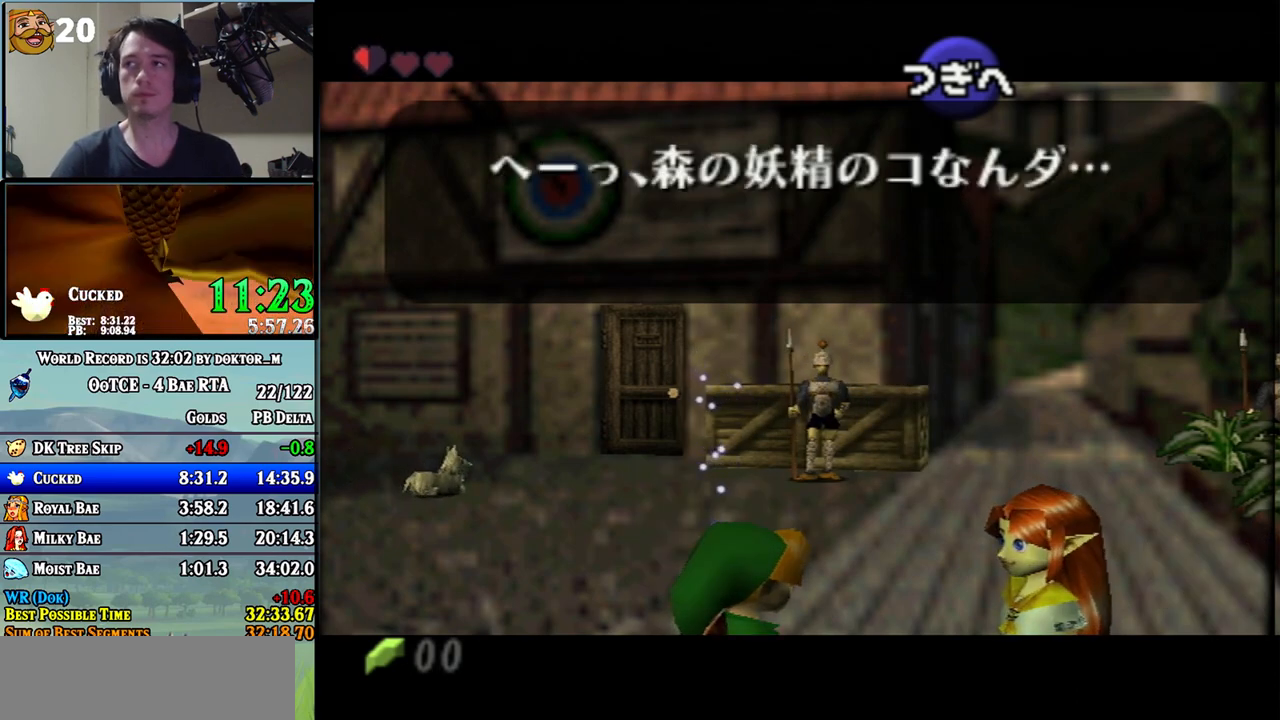
{"buttons": [], "left_stick": "center", "right_stick": "center", "events": [[17, "A", "up"], [50, "B", "down"], [117, "A", "down"], [117, "B", "up"], [133, "A", "up"], [167, "B", "down"], [233, "A", "down"], [233, "B", "up"], [267, "A", "up"], [300, "B", "down"], [333, "A", "down"], [333, "B", "up"], [400, "A", "up"], [400, "B", "down"], [450, "A", "down"], [450, "B", "up"], [483, "A", "up"]]}
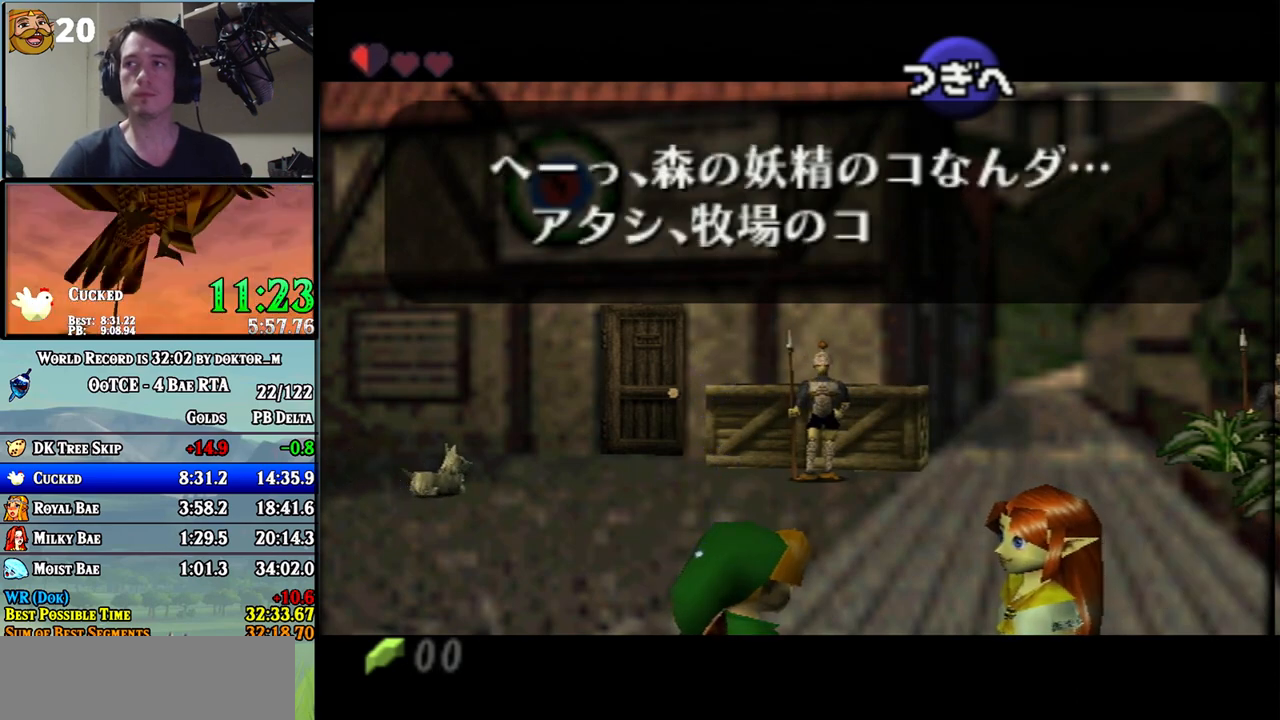
{"buttons": ["B"], "left_stick": "center", "right_stick": "center", "events": [[17, "B", "down"], [83, "A", "down"], [83, "B", "up"], [117, "A", "up"], [117, "B", "down"], [200, "A", "down"], [200, "B", "up"], [233, "A", "up"], [233, "B", "down"], [300, "A", "down"], [300, "B", "up"], [333, "A", "up"], [367, "B", "down"], [417, "A", "down"], [417, "B", "up"], [450, "A", "up"], [450, "B", "down"]]}
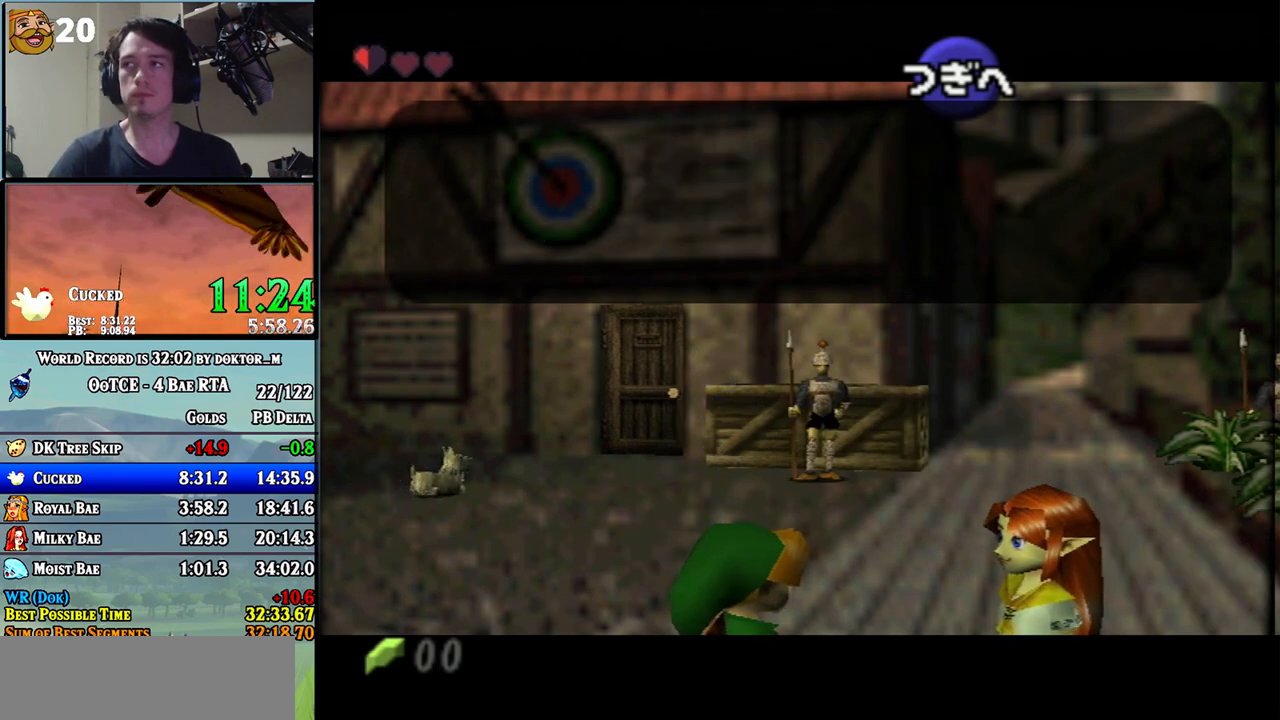
{"buttons": [], "left_stick": "up", "right_stick": "center", "events": [[17, "A", "down"], [17, "B", "up"], [50, "A", "up"], [83, "B", "down"], [133, "A", "down"], [133, "B", "up"], [167, "A", "up"], [167, "B", "down"], [233, "B", "up"], [367, "left_stick", "up-left"], [417, "left_stick", "up"]]}
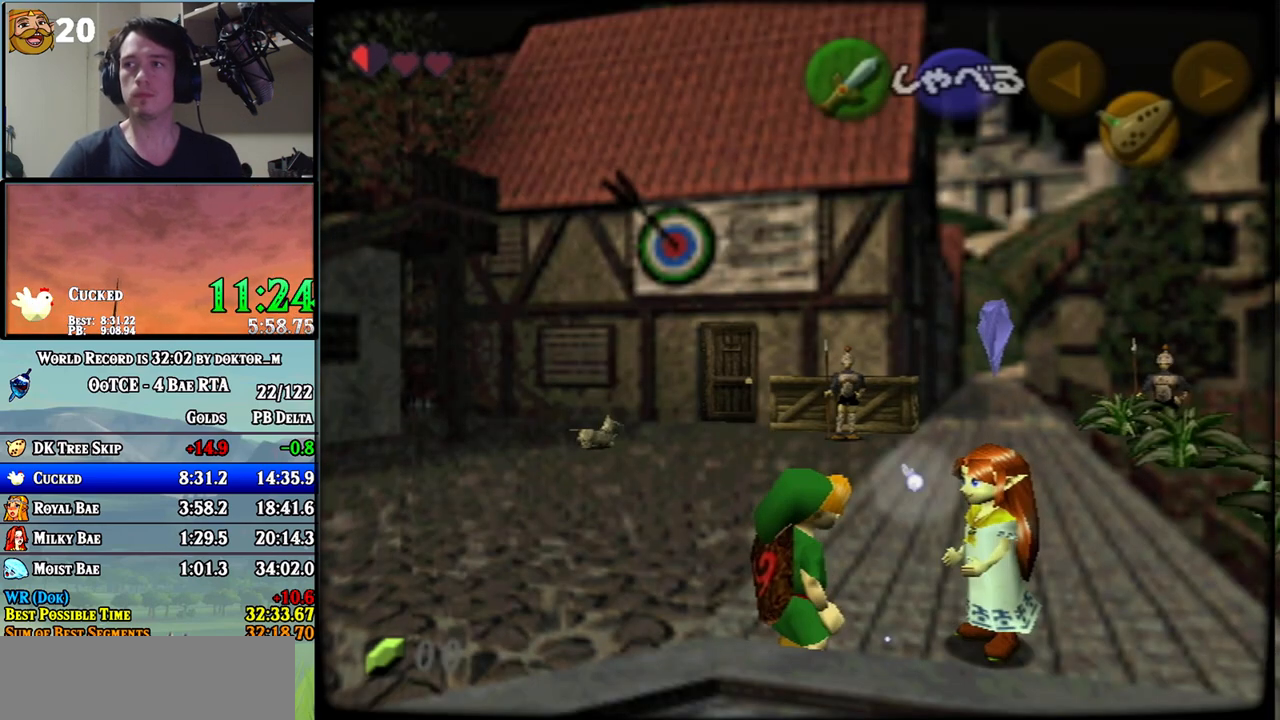
{"buttons": [], "left_stick": "up-right", "right_stick": "center", "events": [[150, "left_stick", "up-right"]]}
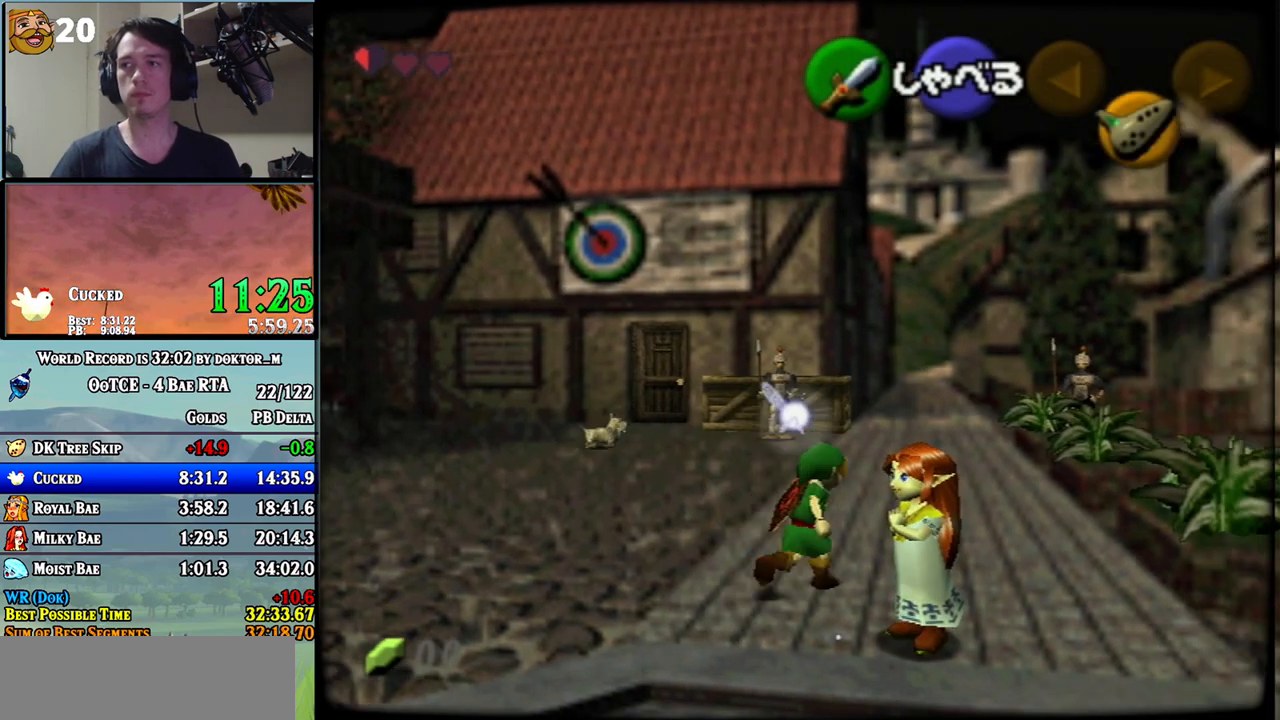
{"buttons": ["A"], "left_stick": "up", "right_stick": "center", "events": [[167, "left_stick", "up"], [300, "A", "down"]]}
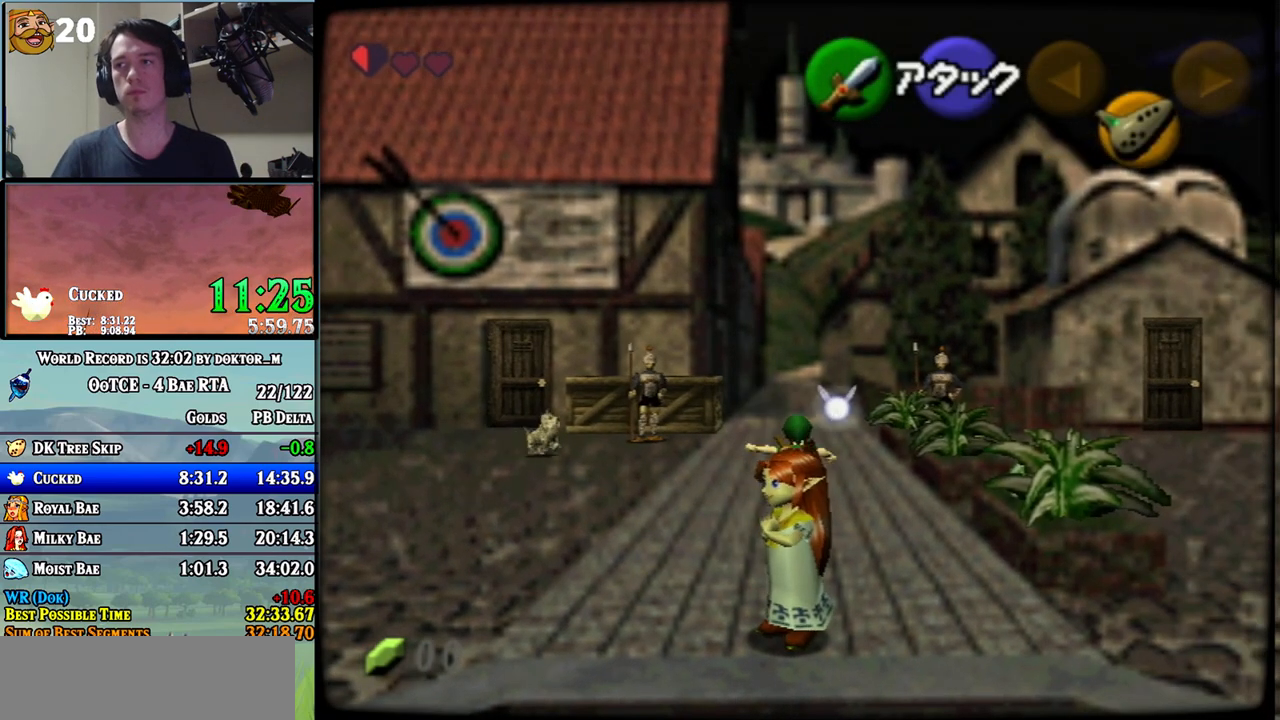
{"buttons": [], "left_stick": "up-left", "right_stick": "center", "events": [[417, "left_stick", "up-left"], [483, "A", "up"]]}
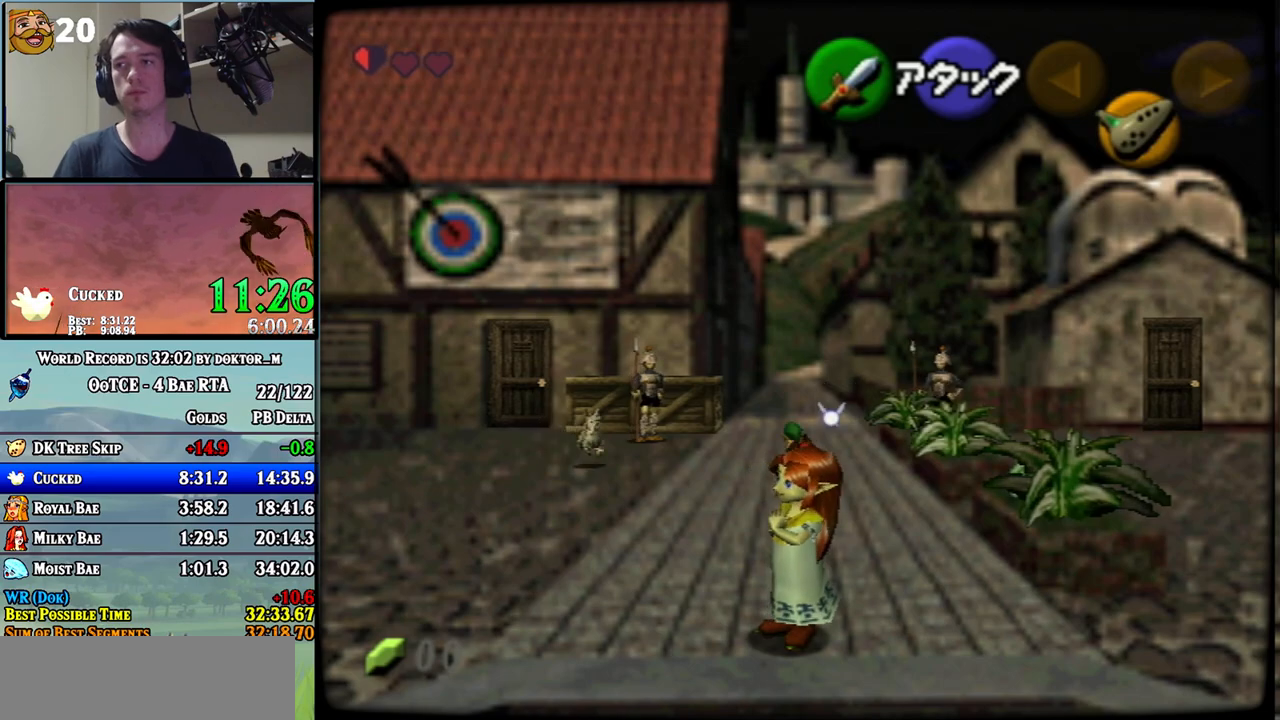
{"buttons": ["A"], "left_stick": "up", "right_stick": "center", "events": [[17, "left_stick", "up"], [167, "A", "down"]]}
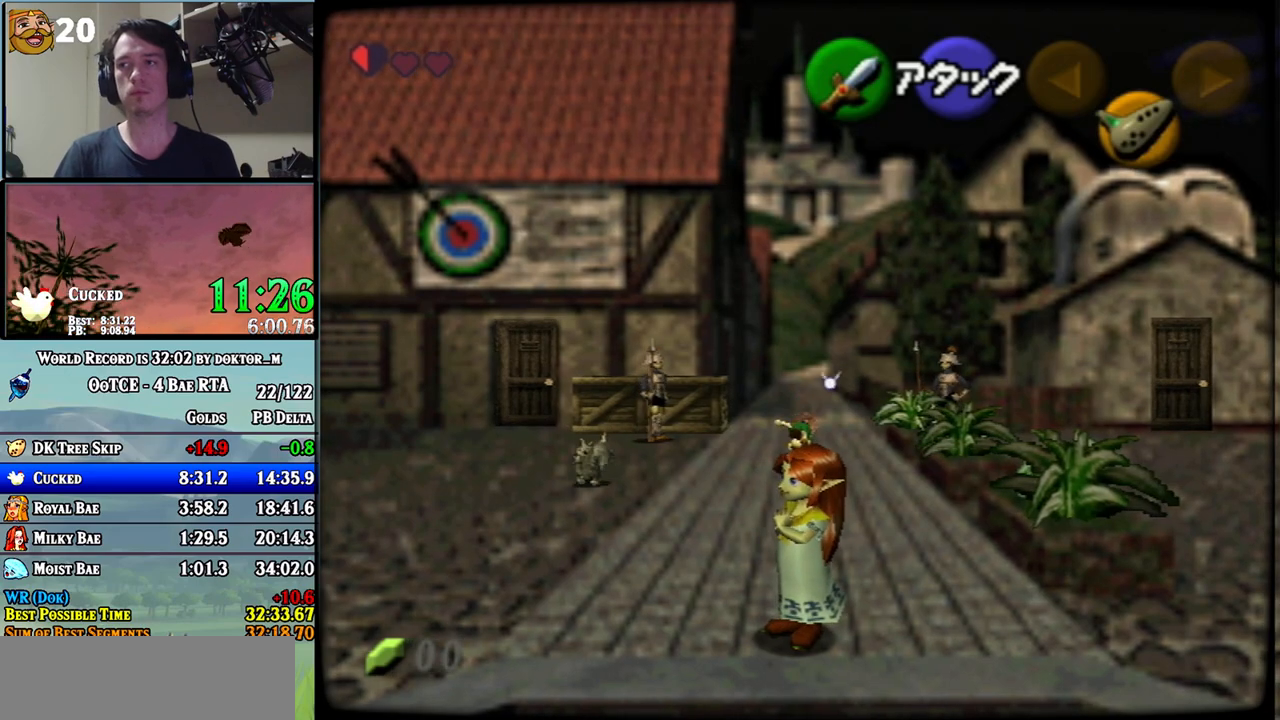
{"buttons": ["A"], "left_stick": "up", "right_stick": "center", "events": [[317, "A", "up"], [483, "A", "down"]]}
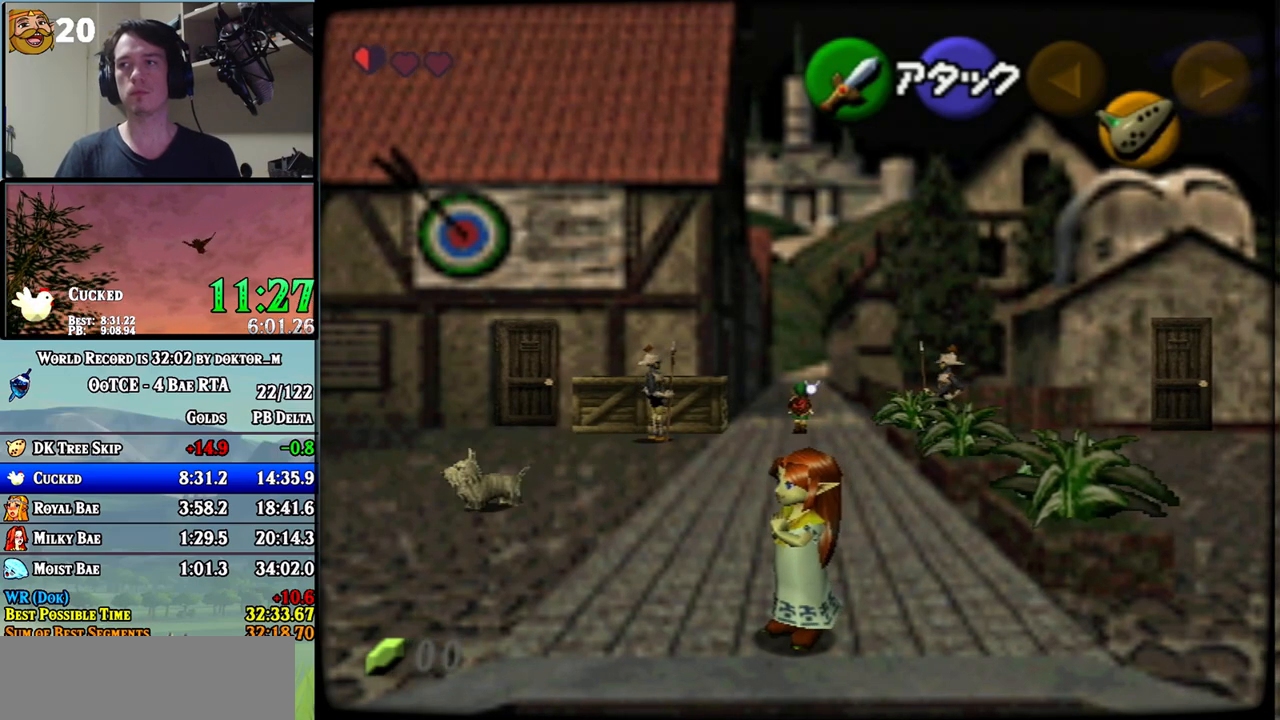
{"buttons": ["A"], "left_stick": "up", "right_stick": "center", "events": []}
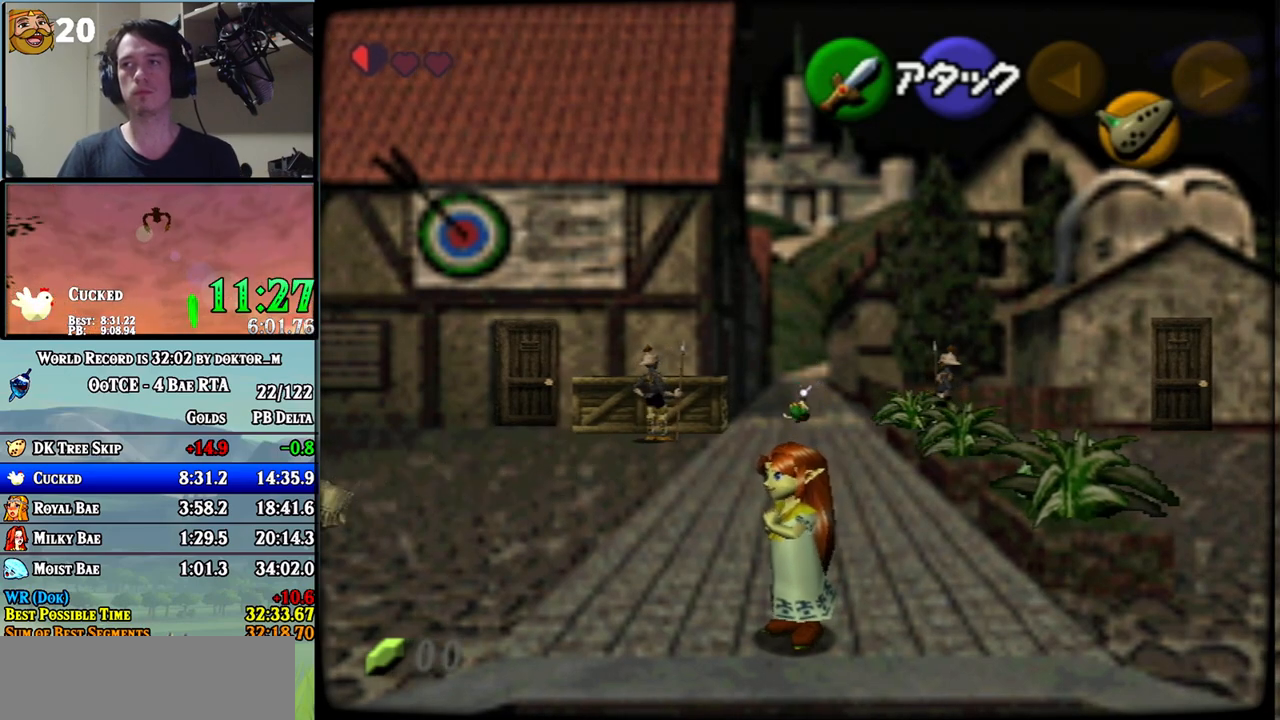
{"buttons": ["A"], "left_stick": "up", "right_stick": "center", "events": [[167, "A", "up"], [383, "A", "down"]]}
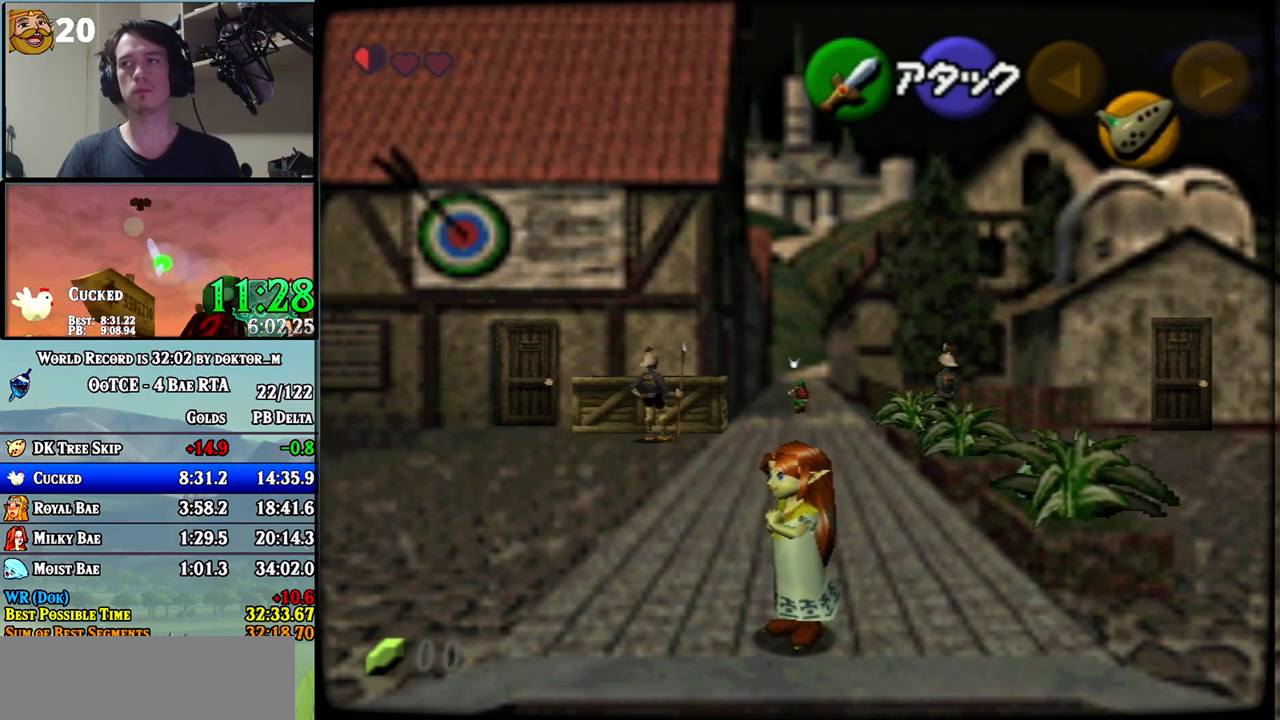
{"buttons": ["A"], "left_stick": "up", "right_stick": "center", "events": []}
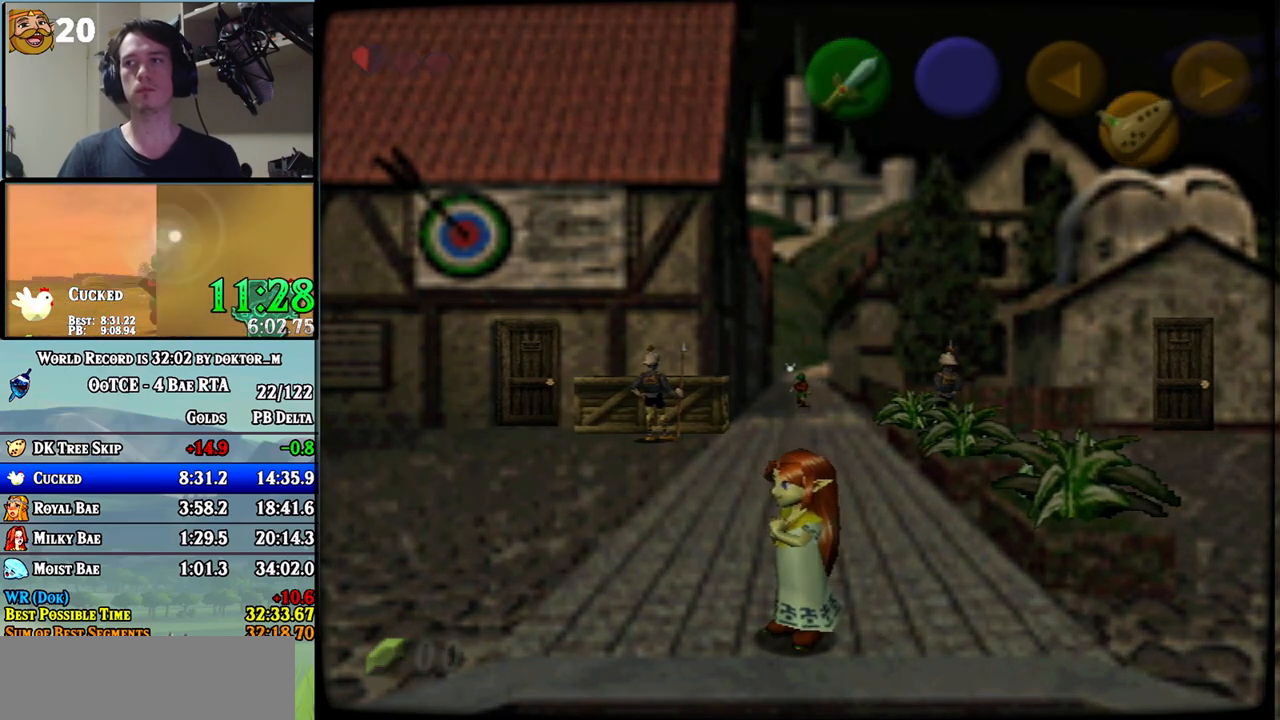
{"buttons": [], "left_stick": "center", "right_stick": "center", "events": [[150, "A", "up"], [167, "left_stick", "center"]]}